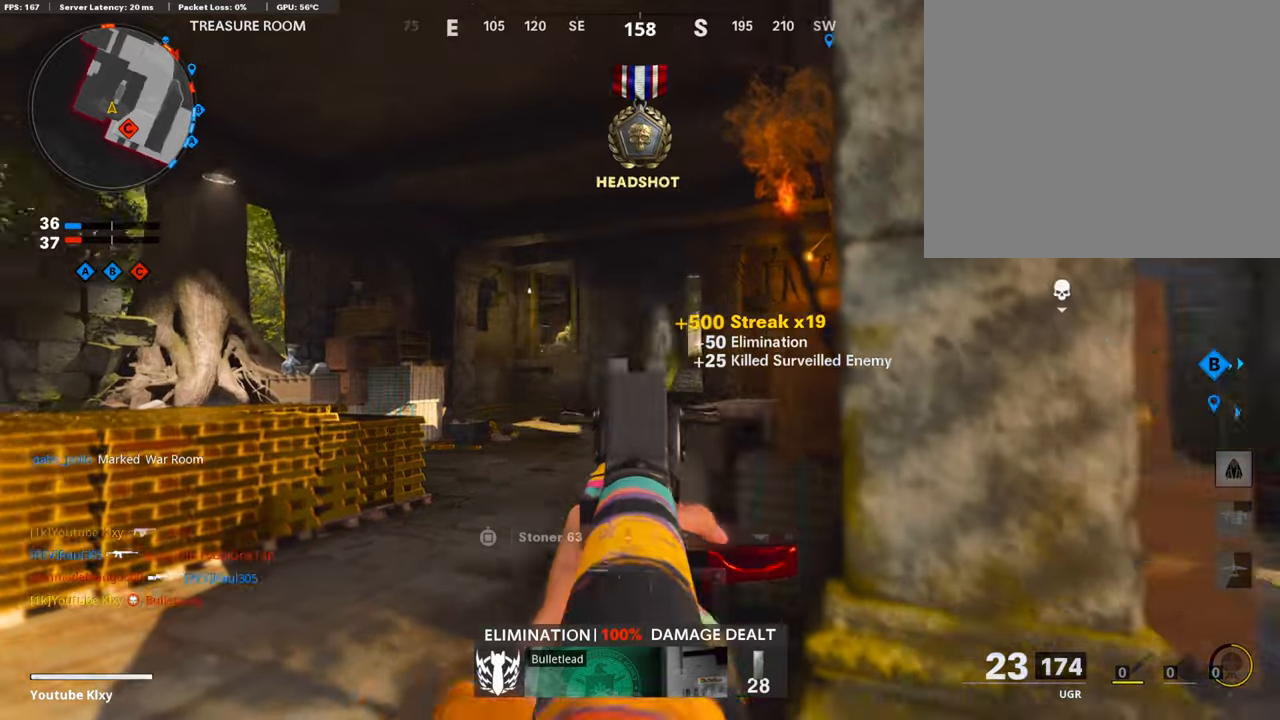
Gameplay with a controller (PlayStation layout); each line is a JSON object with the inputs held at the frame after it. "events" lists button and stick changes between this image and that frame as [ms after this image, input, new state], when the widget could be followed in between.
{"buttons": ["L1"], "left_stick": "left", "right_stick": "center", "events": [[67, "left_stick", "left"], [118, "L1", "up"], [118, "right_stick", "center"], [151, "L1", "down"]]}
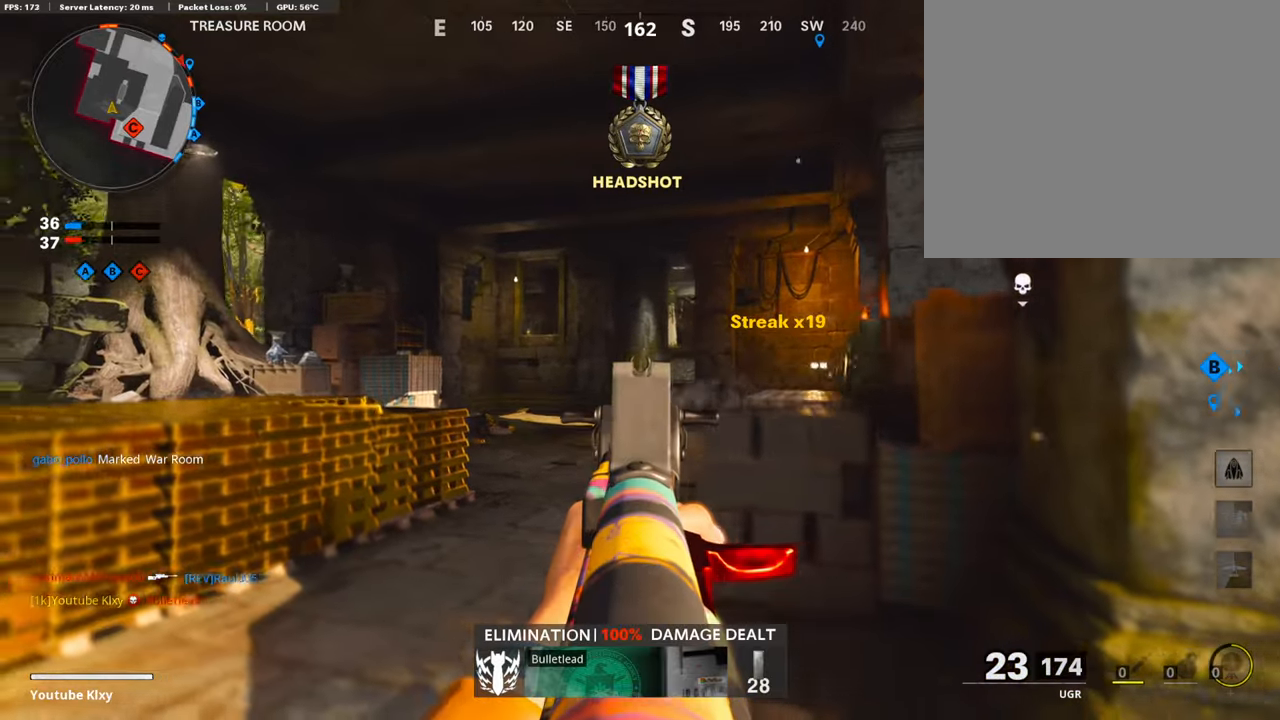
{"buttons": ["L1"], "left_stick": "left", "right_stick": "center", "events": [[135, "left_stick", "center"], [135, "right_stick", "right"], [252, "left_stick", "left"], [320, "right_stick", "center"]]}
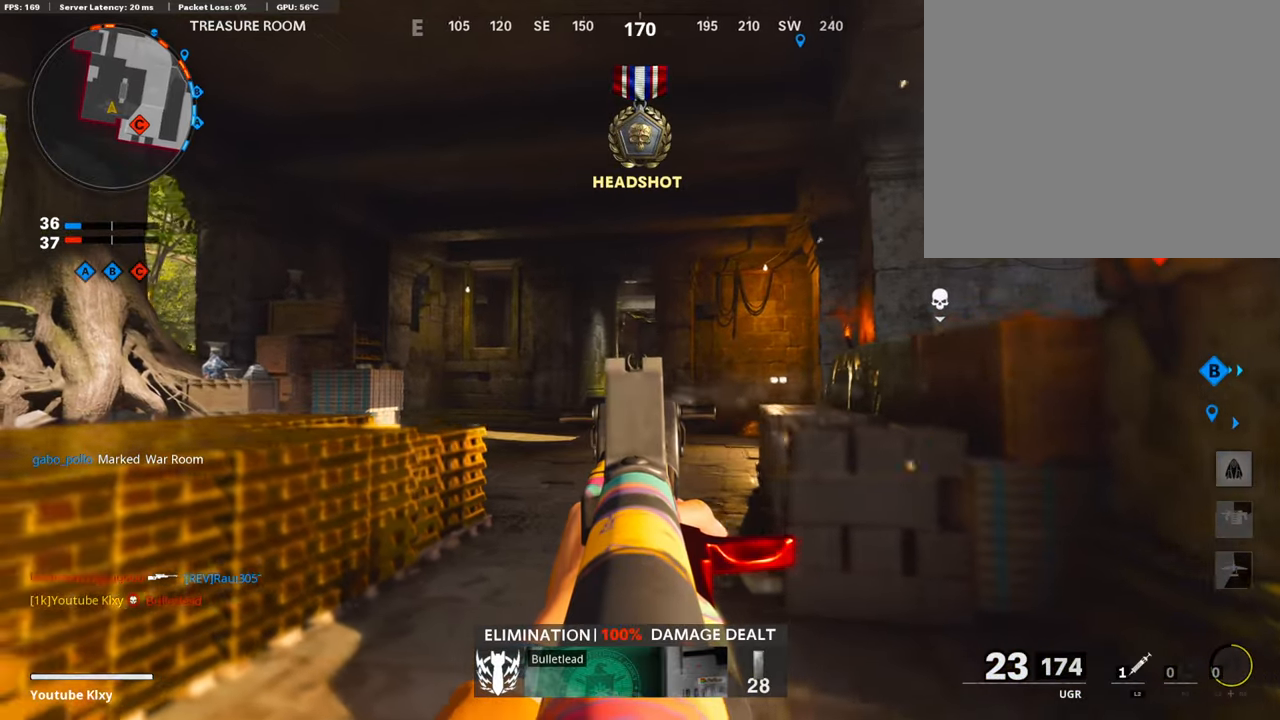
{"buttons": ["L1"], "left_stick": "left", "right_stick": "center", "events": []}
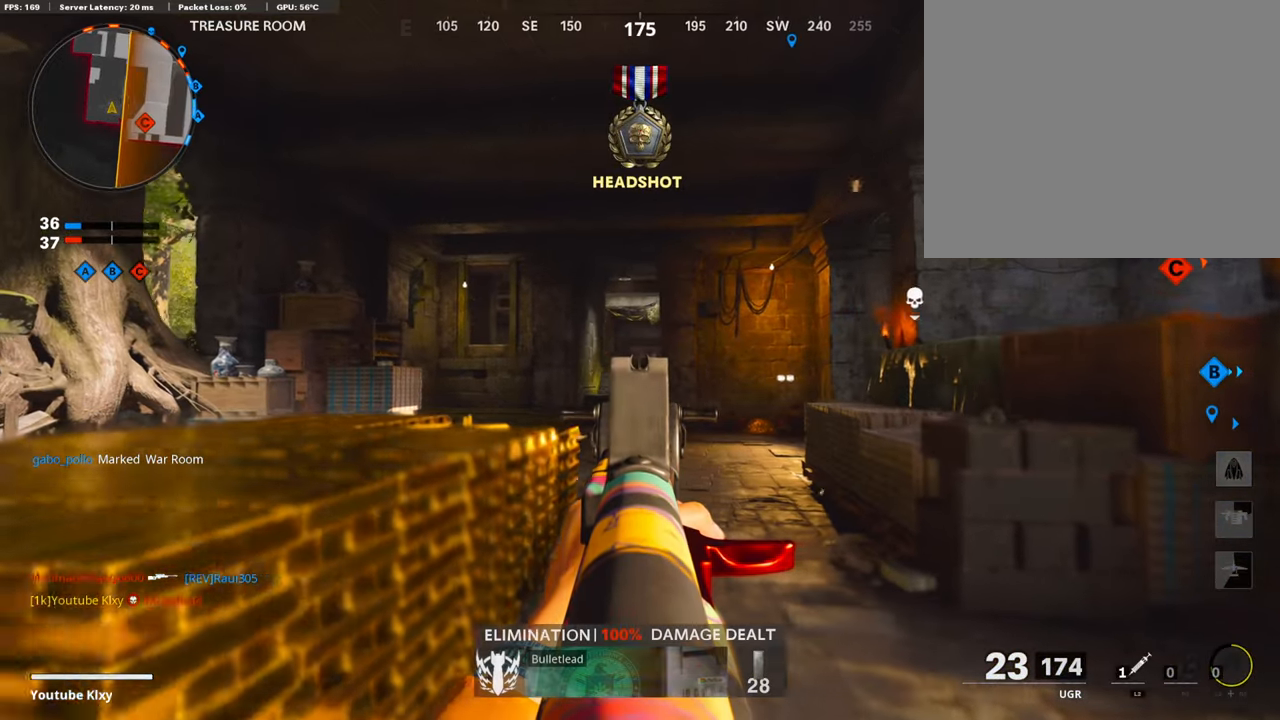
{"buttons": ["L1"], "left_stick": "left", "right_stick": "center", "events": []}
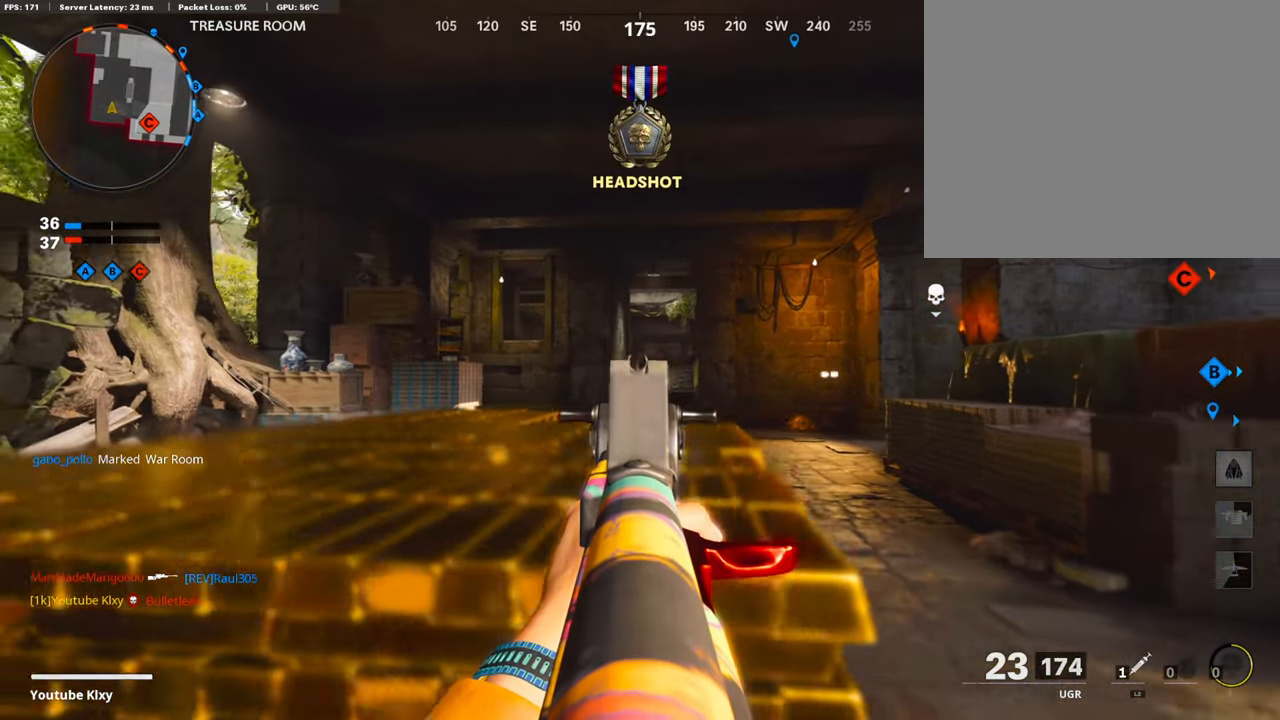
{"buttons": ["R3"], "left_stick": "left", "right_stick": "center", "events": [[235, "left_stick", "up-right"], [302, "L1", "up"], [302, "R3", "down"], [302, "left_stick", "right"], [420, "left_stick", "left"]]}
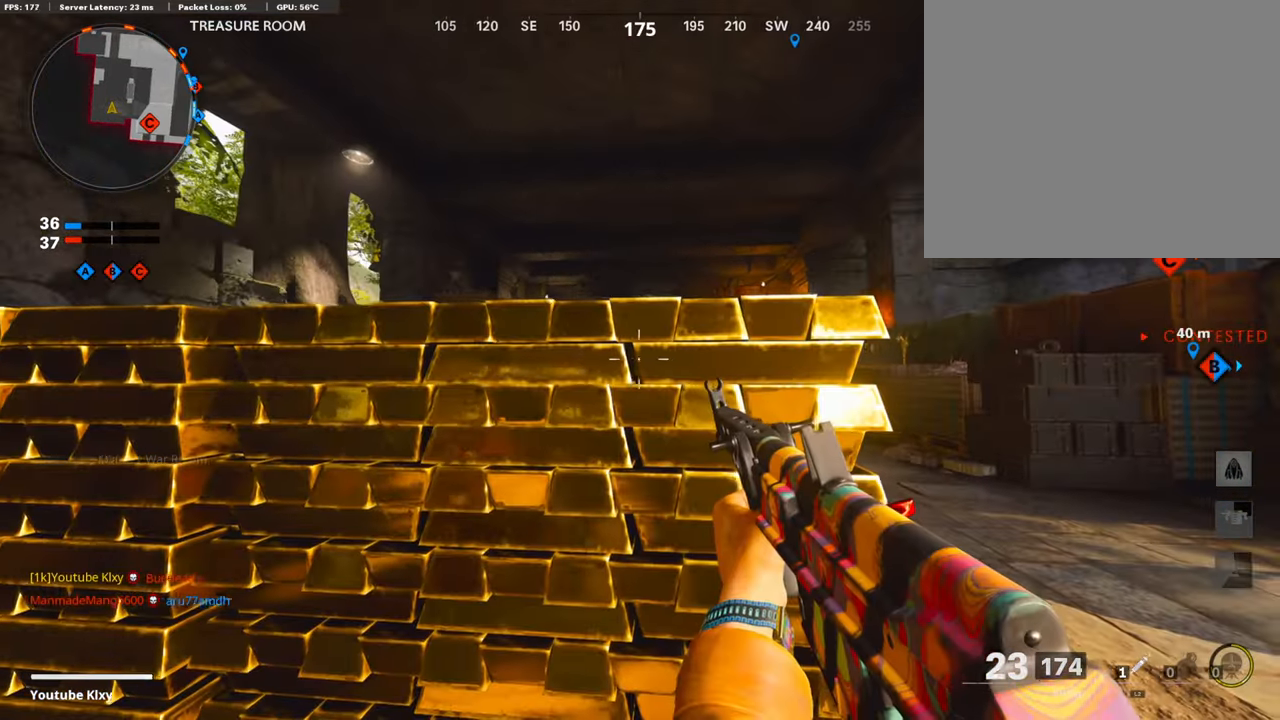
{"buttons": [], "left_stick": "center", "right_stick": "center", "events": [[185, "R3", "up"], [252, "left_stick", "center"], [269, "SQUARE", "down"], [353, "SQUARE", "up"]]}
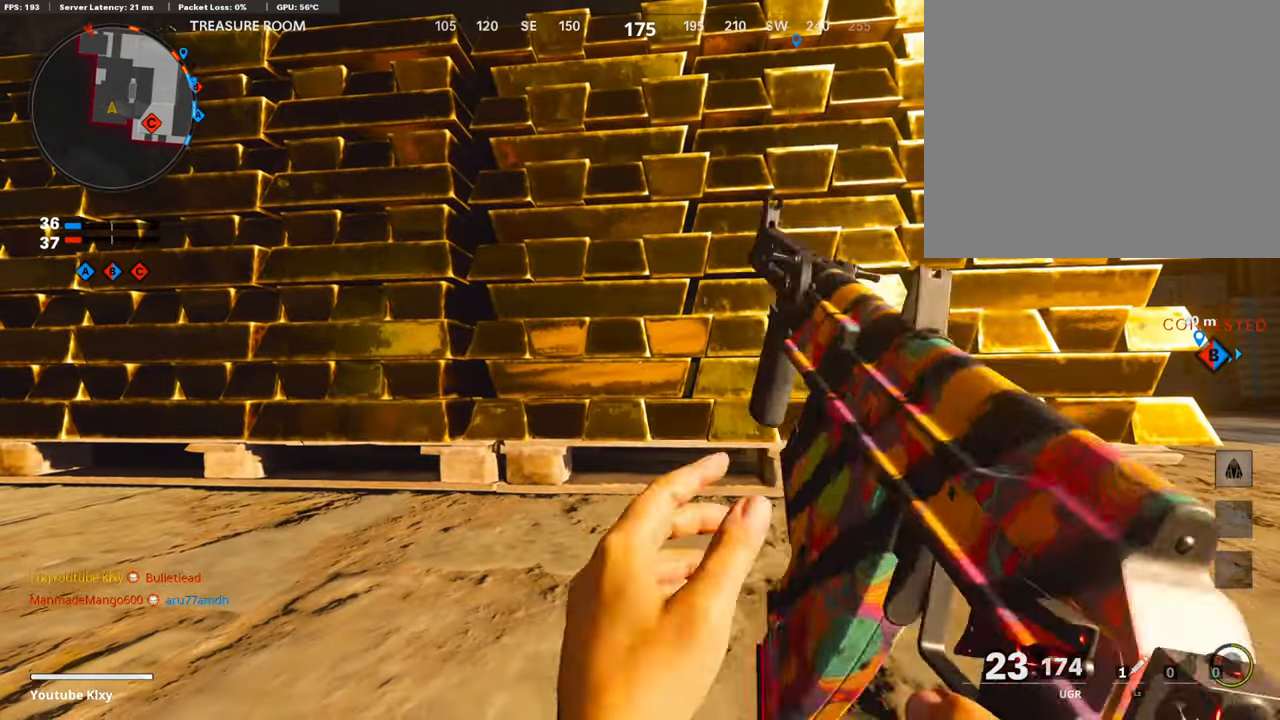
{"buttons": [], "left_stick": "center", "right_stick": "center", "events": []}
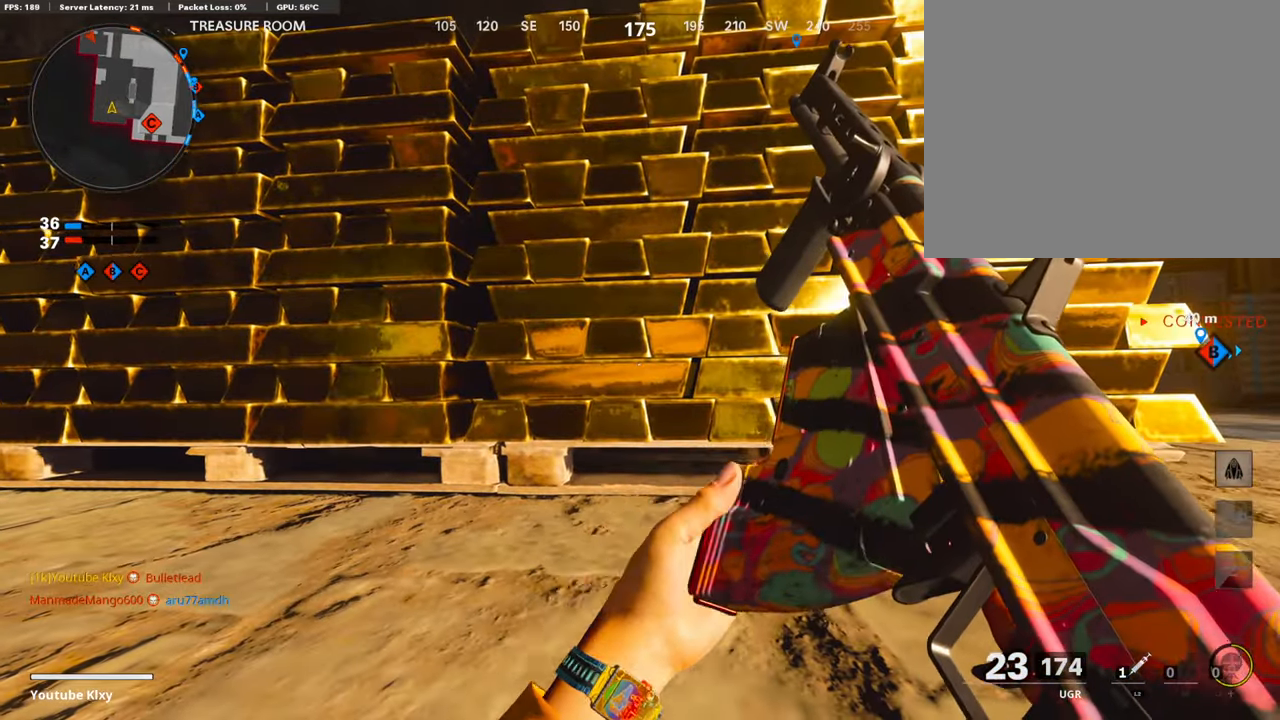
{"buttons": [], "left_stick": "center", "right_stick": "center", "events": []}
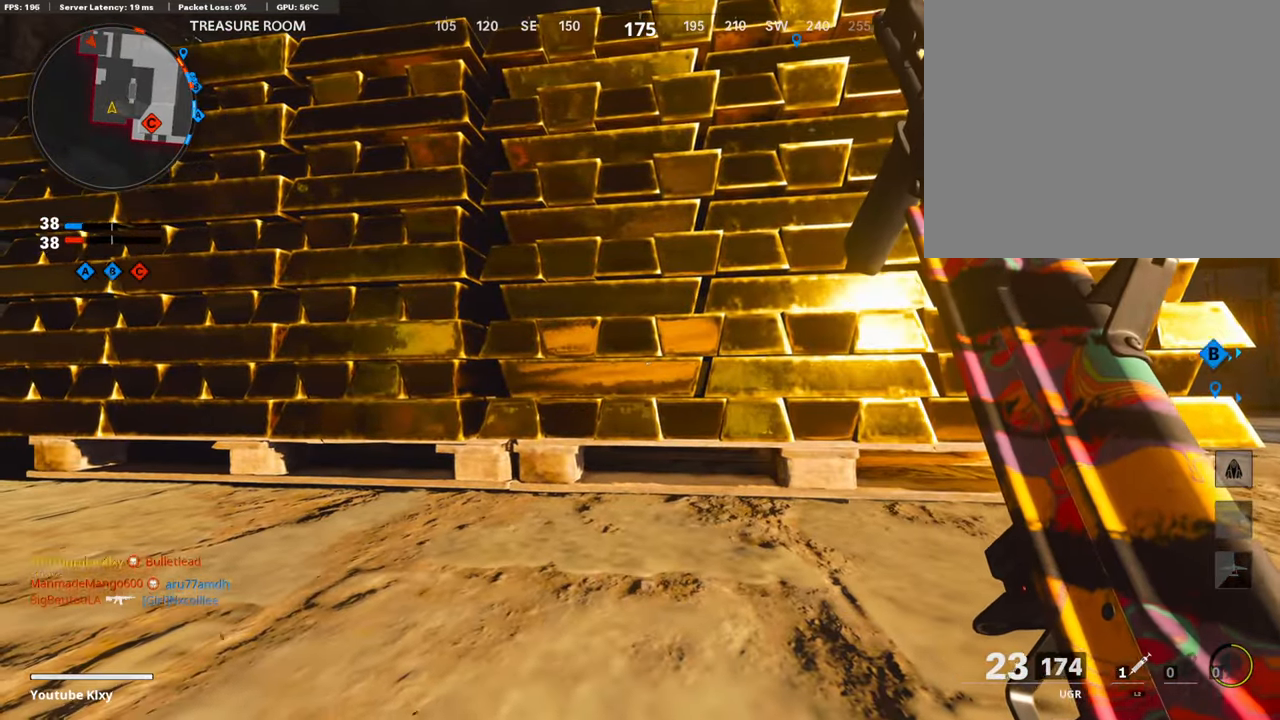
{"buttons": [], "left_stick": "left", "right_stick": "center", "events": [[252, "left_stick", "left"]]}
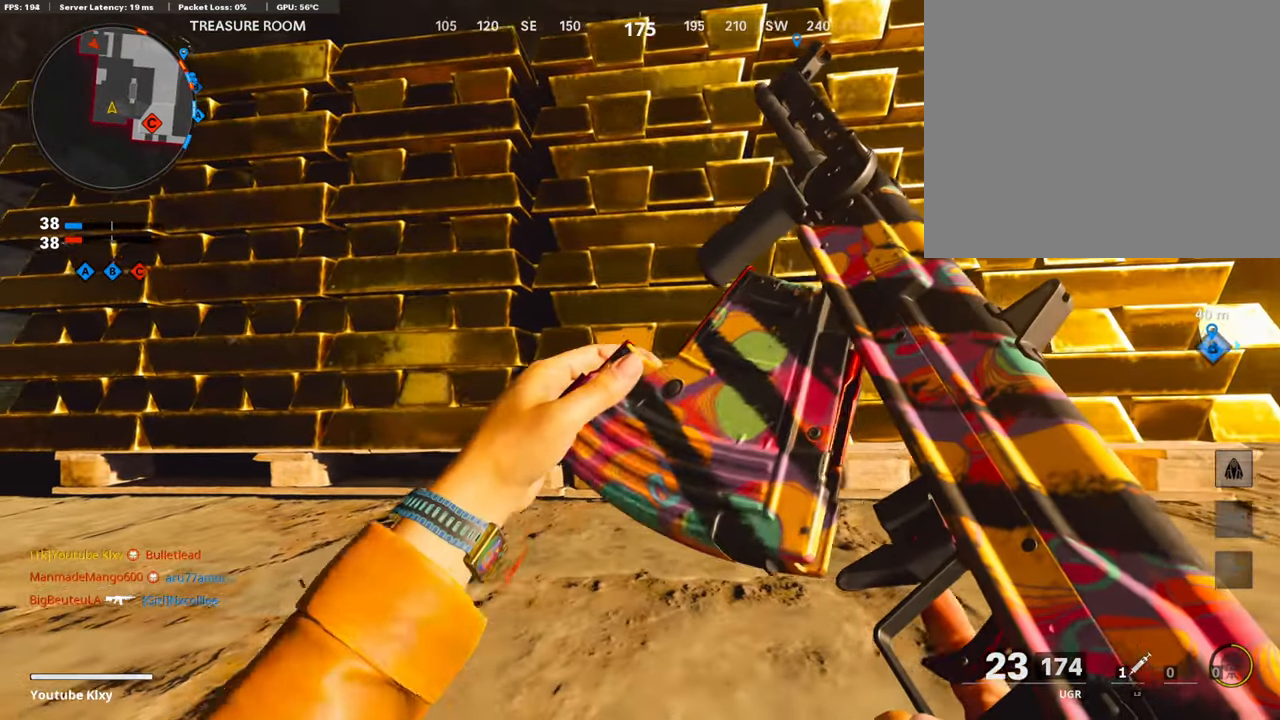
{"buttons": ["L1"], "left_stick": "left", "right_stick": "left", "events": [[185, "CROSS", "down"], [353, "CROSS", "up"], [505, "L1", "down"], [505, "right_stick", "left"]]}
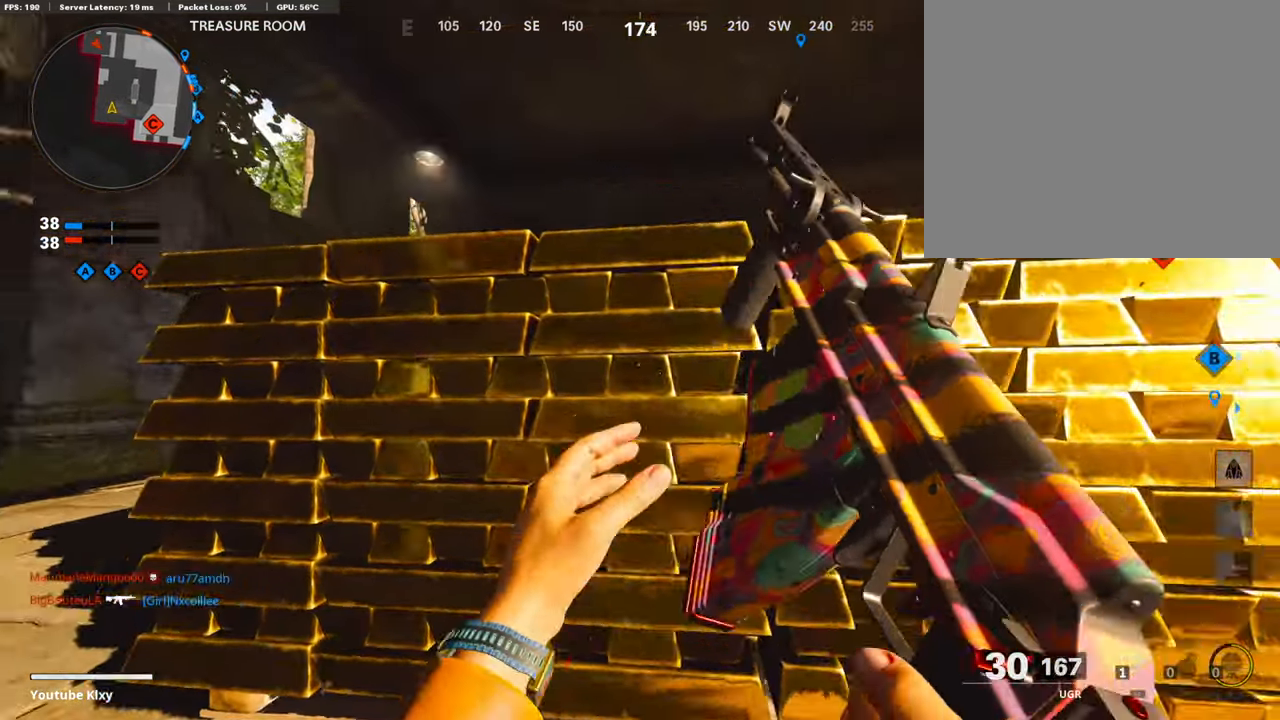
{"buttons": ["L1"], "left_stick": "right", "right_stick": "up", "events": [[83, "right_stick", "center"], [335, "left_stick", "center"], [453, "left_stick", "right"], [503, "right_stick", "up"]]}
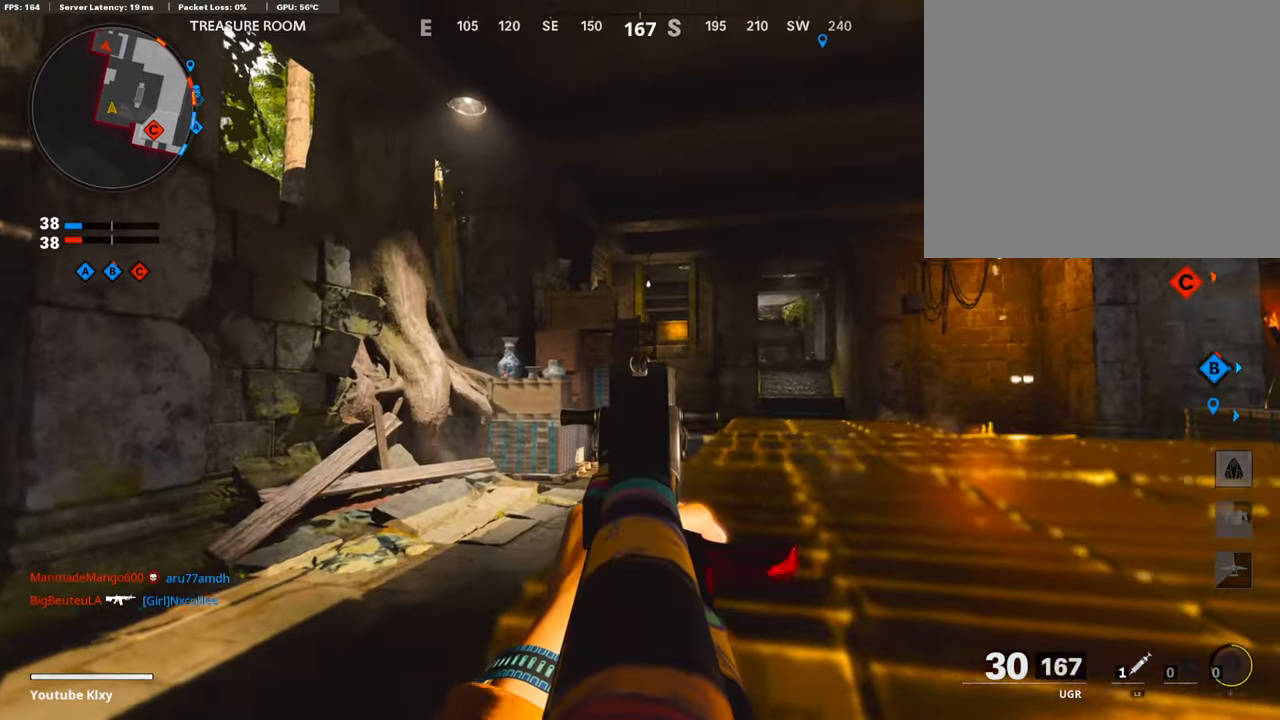
{"buttons": [], "left_stick": "left", "right_stick": "right", "events": [[85, "right_stick", "center"], [269, "left_stick", "up-left"], [437, "L1", "up"], [437, "left_stick", "left"], [437, "right_stick", "right"]]}
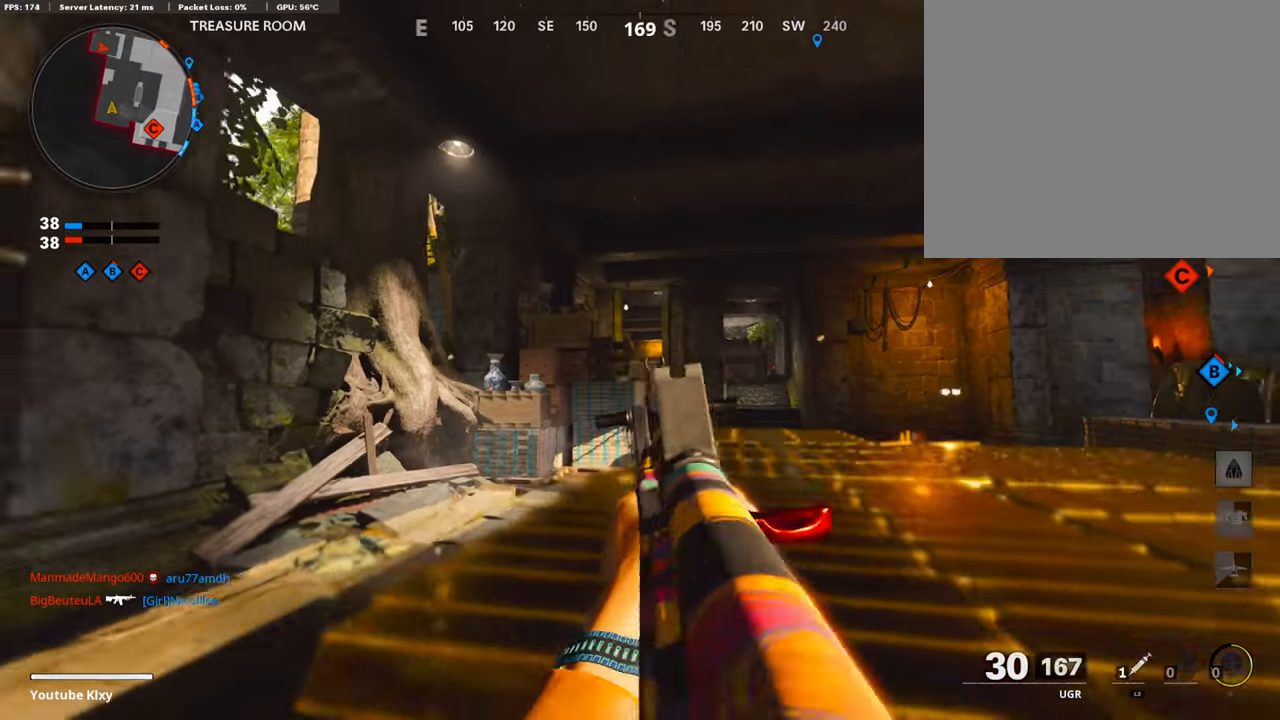
{"buttons": [], "left_stick": "left", "right_stick": "center", "events": [[16, "right_stick", "down-right"], [302, "right_stick", "center"], [352, "R3", "down"], [470, "R3", "up"]]}
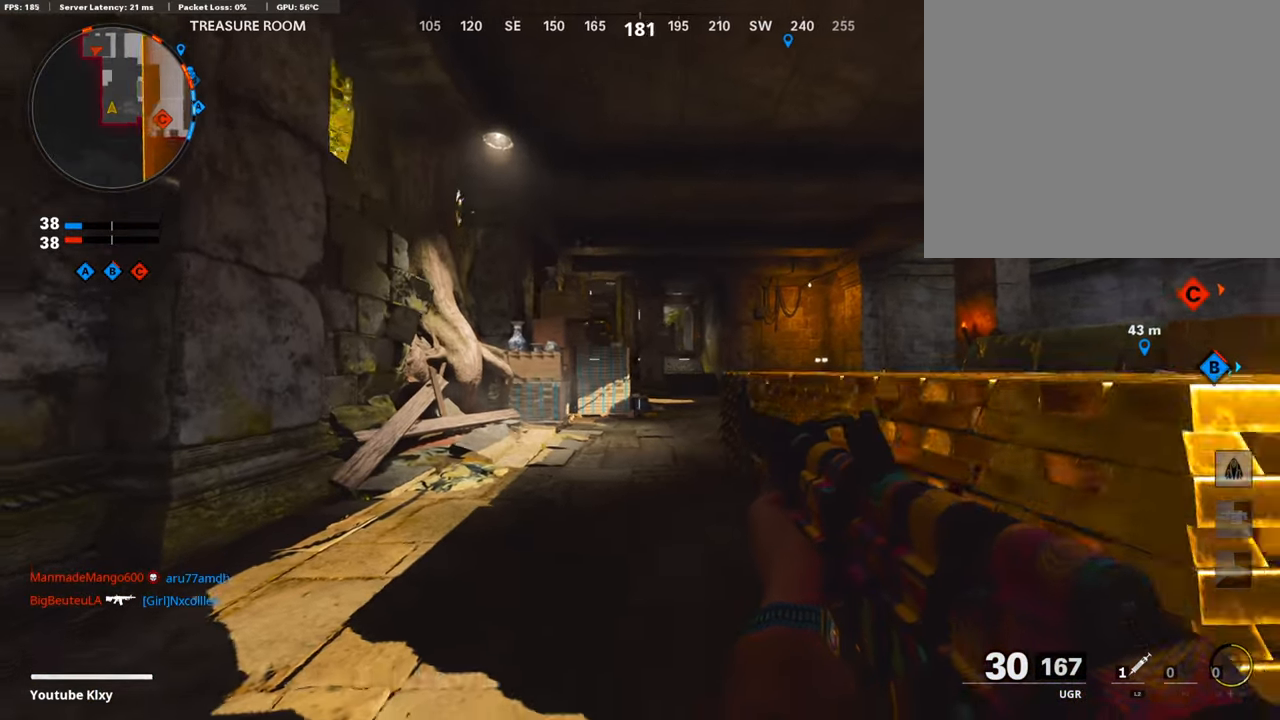
{"buttons": ["L3"], "left_stick": "up-left", "right_stick": "center", "events": [[185, "left_stick", "up-left"], [319, "L3", "down"]]}
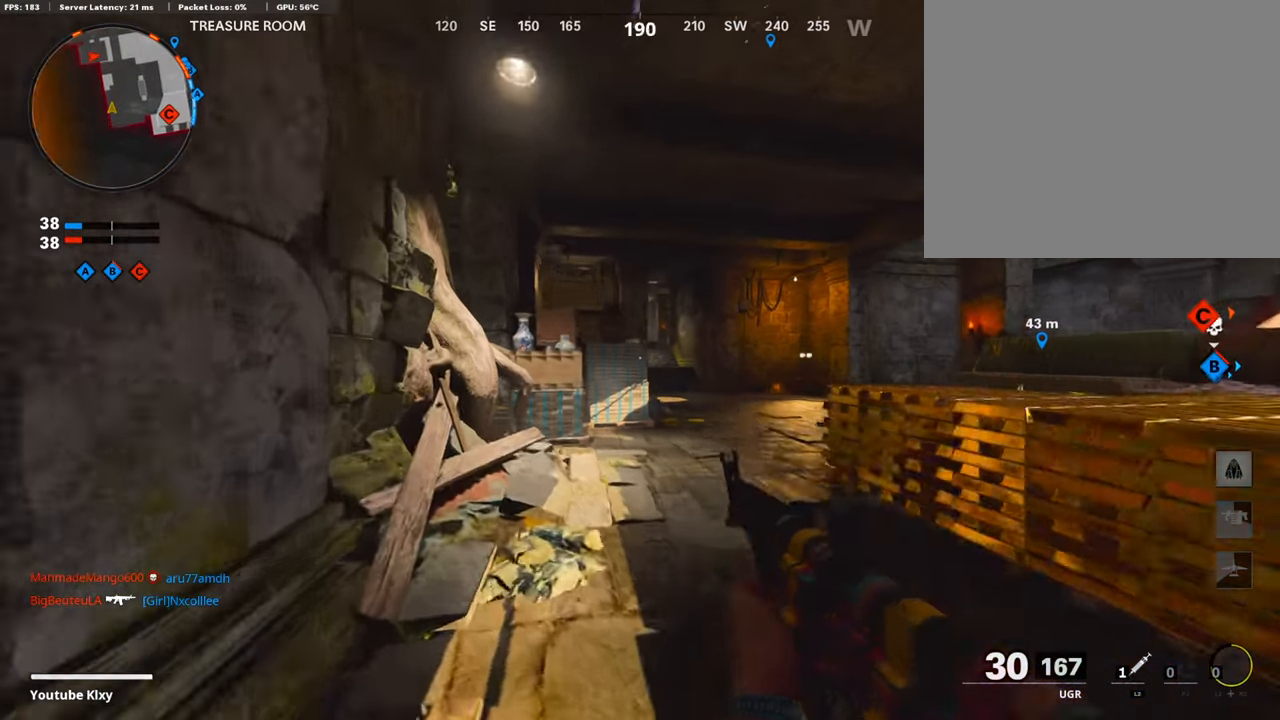
{"buttons": [], "left_stick": "up", "right_stick": "center", "events": [[101, "L3", "up"], [353, "left_stick", "up"]]}
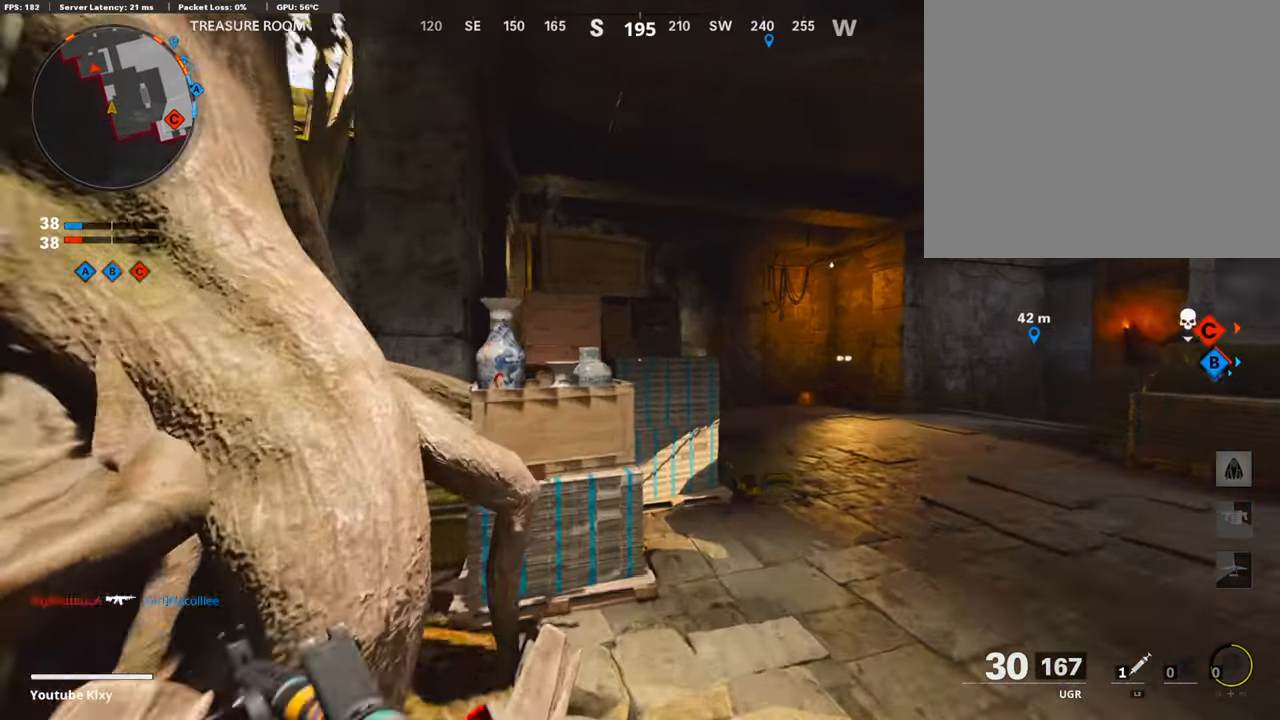
{"buttons": [], "left_stick": "up", "right_stick": "center", "events": [[168, "left_stick", "left"], [336, "left_stick", "up"]]}
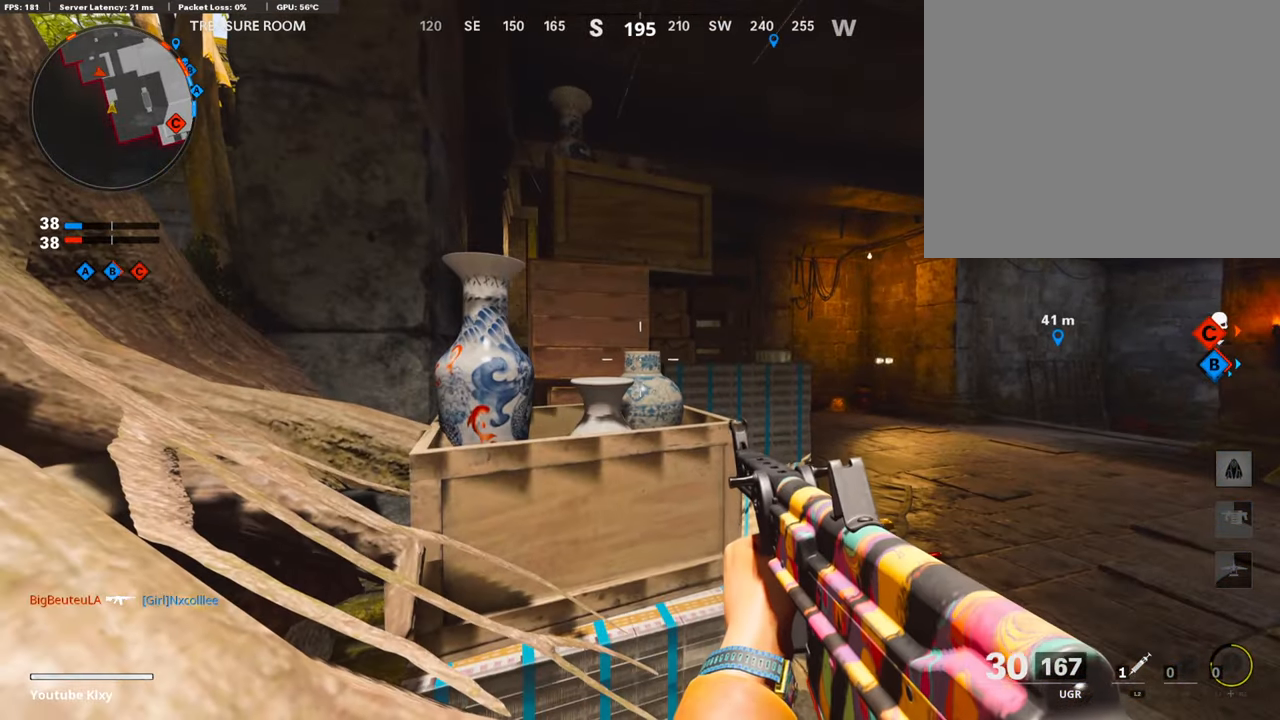
{"buttons": [], "left_stick": "center", "right_stick": "center", "events": [[84, "left_stick", "center"], [269, "left_stick", "right"], [403, "left_stick", "center"]]}
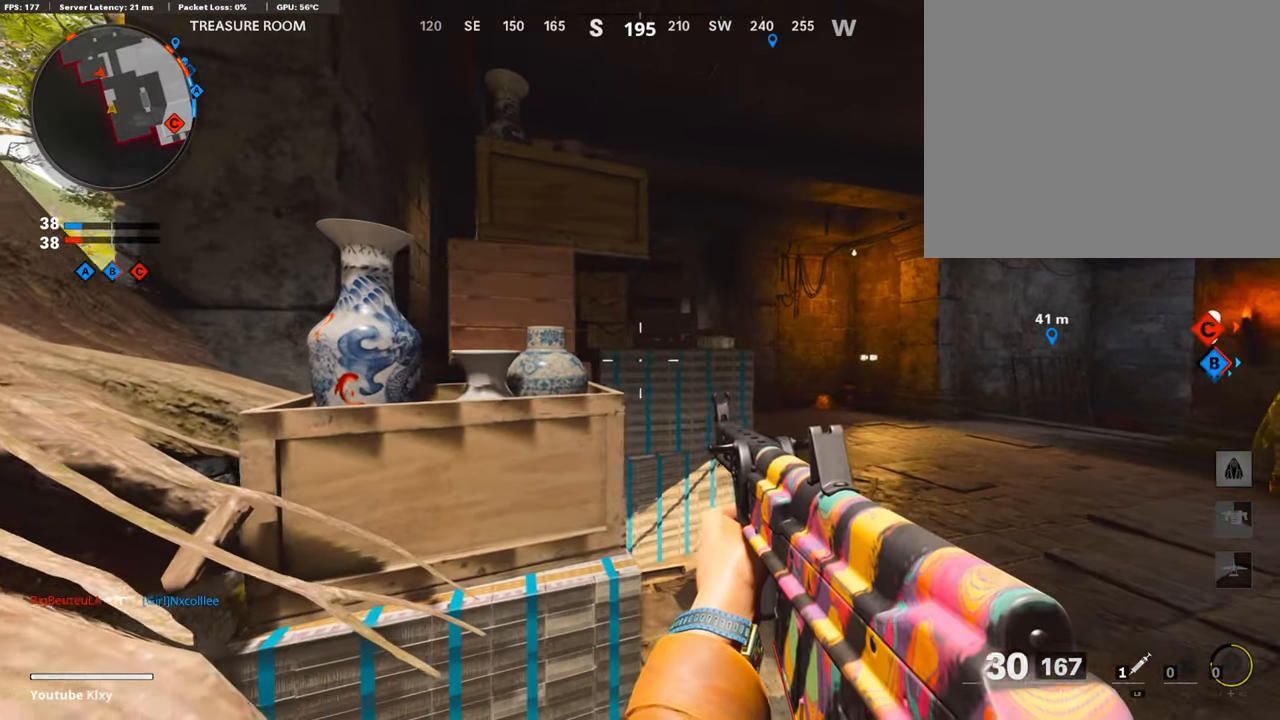
{"buttons": [], "left_stick": "left", "right_stick": "center", "events": [[387, "left_stick", "left"]]}
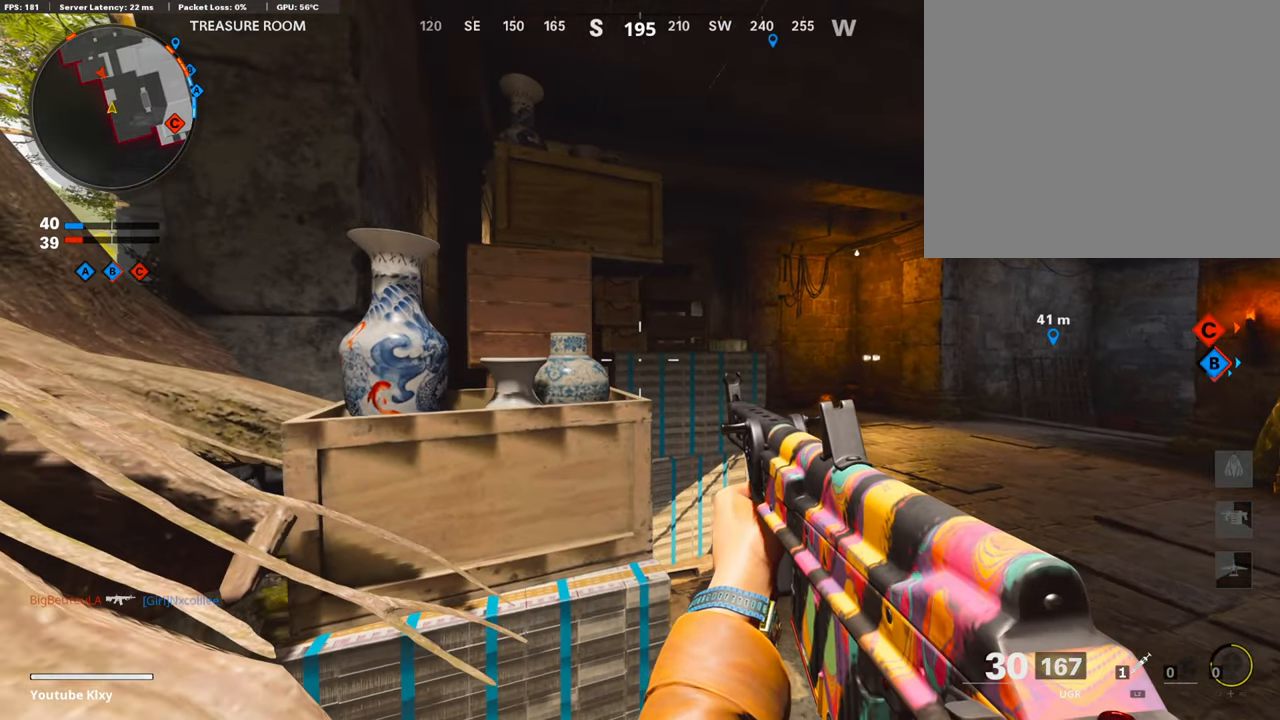
{"buttons": [], "left_stick": "center", "right_stick": "center", "events": [[16, "left_stick", "center"], [352, "left_stick", "left"], [453, "left_stick", "center"]]}
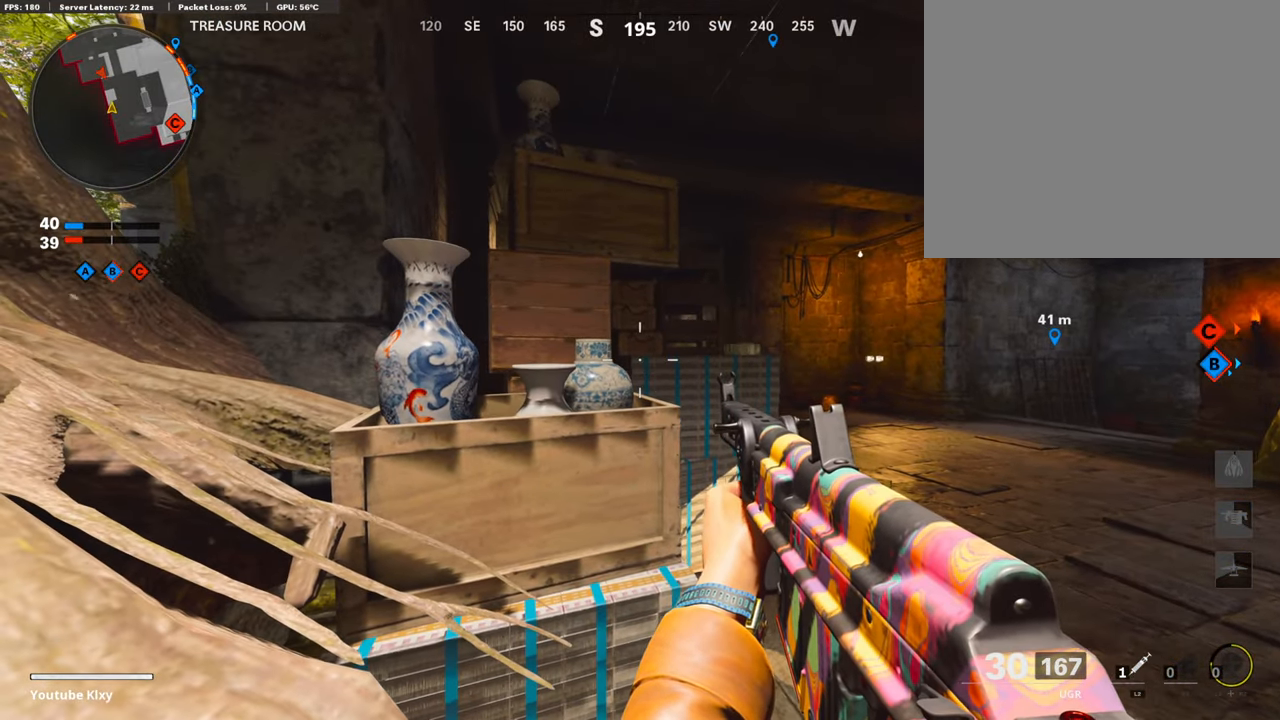
{"buttons": [], "left_stick": "center", "right_stick": "center", "events": []}
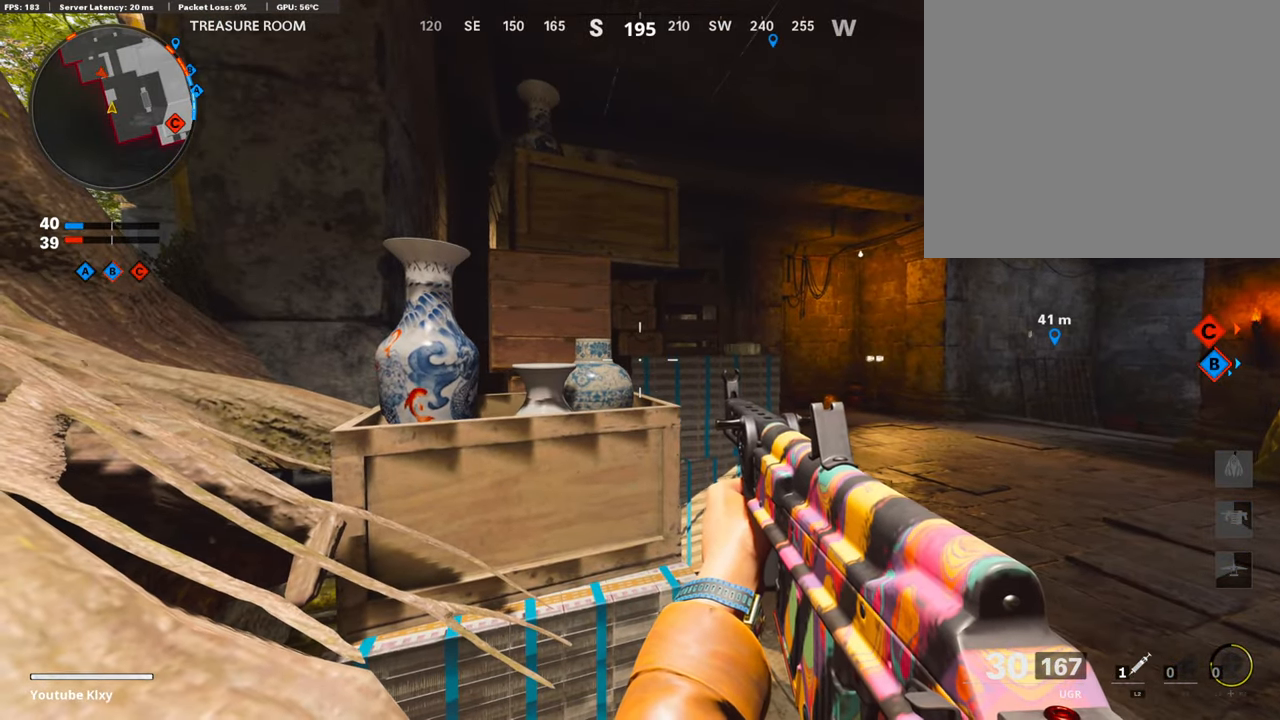
{"buttons": [], "left_stick": "left", "right_stick": "center", "events": [[386, "left_stick", "left"]]}
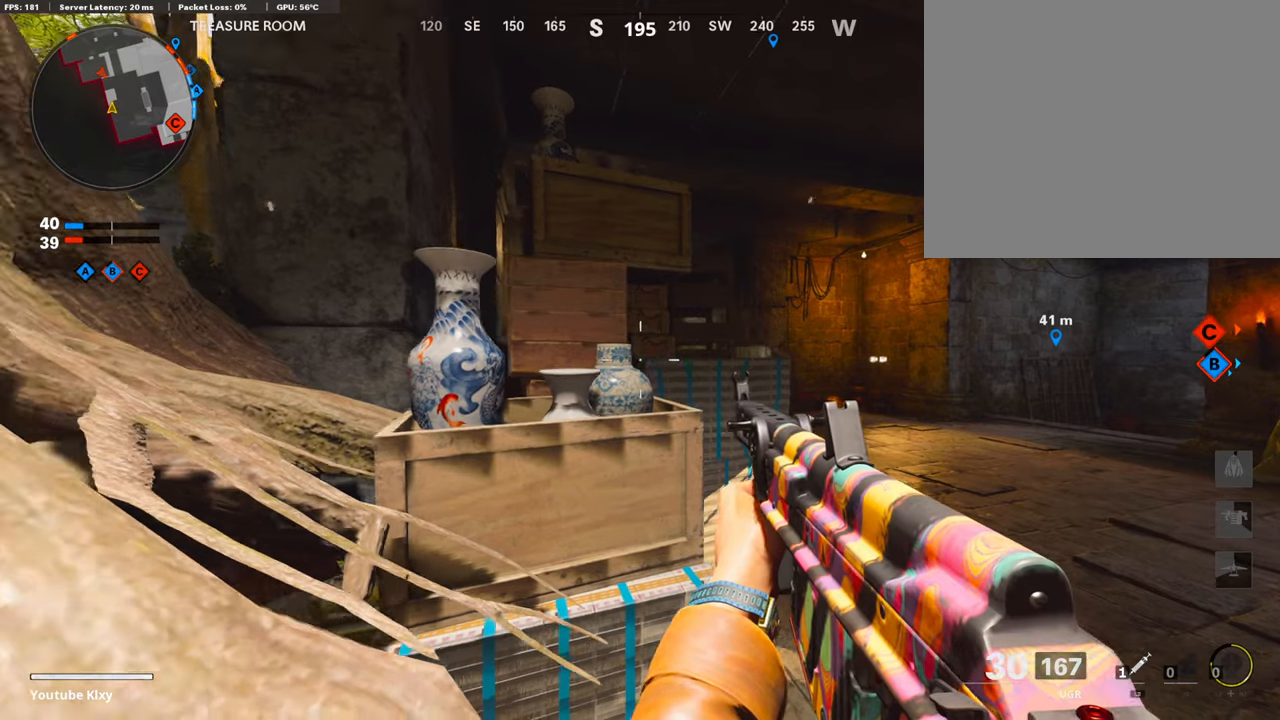
{"buttons": [], "left_stick": "center", "right_stick": "center", "events": [[454, "left_stick", "center"]]}
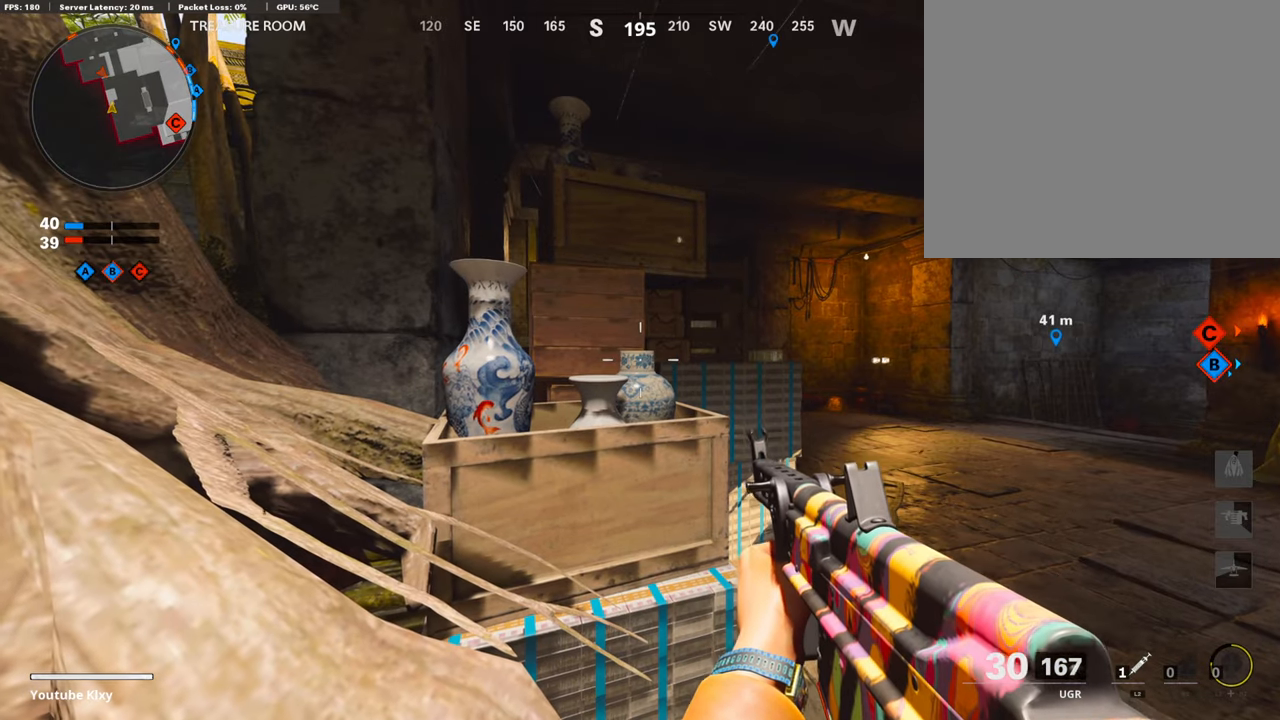
{"buttons": [], "left_stick": "center", "right_stick": "center", "events": [[218, "right_stick", "down-right"], [353, "right_stick", "center"]]}
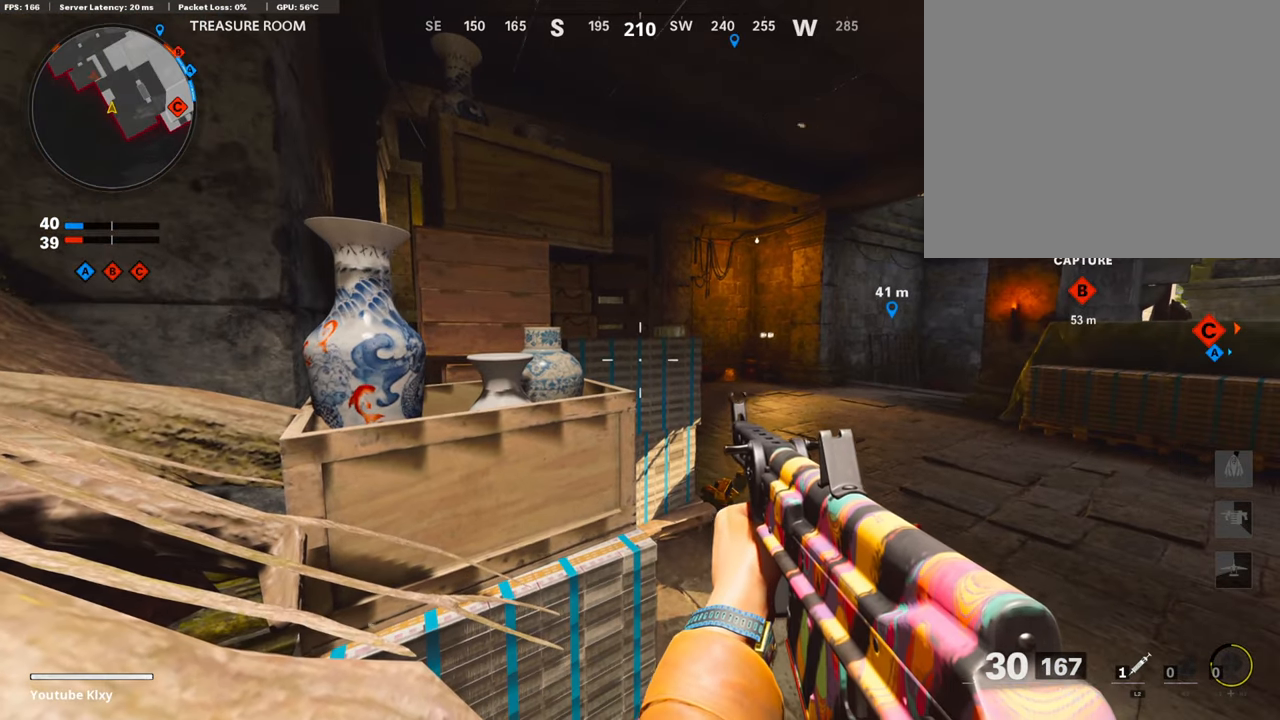
{"buttons": [], "left_stick": "center", "right_stick": "center", "events": []}
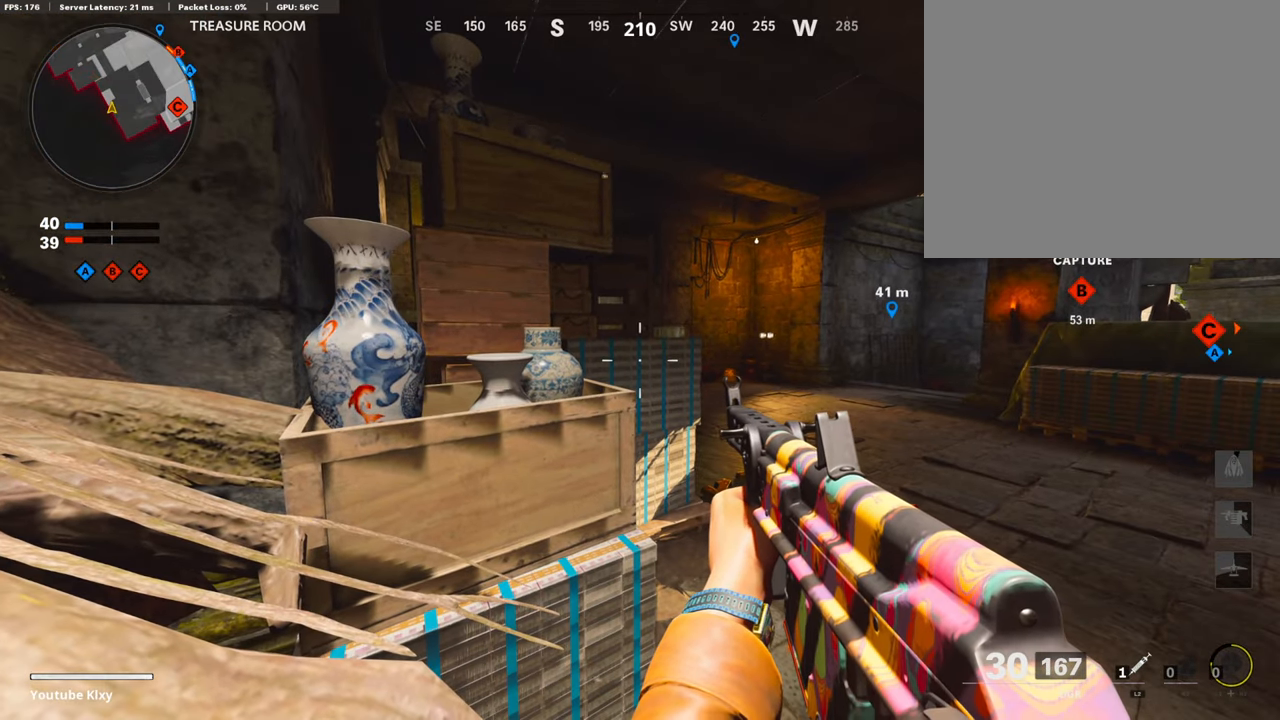
{"buttons": ["L1"], "left_stick": "center", "right_stick": "center", "events": [[387, "L1", "down"]]}
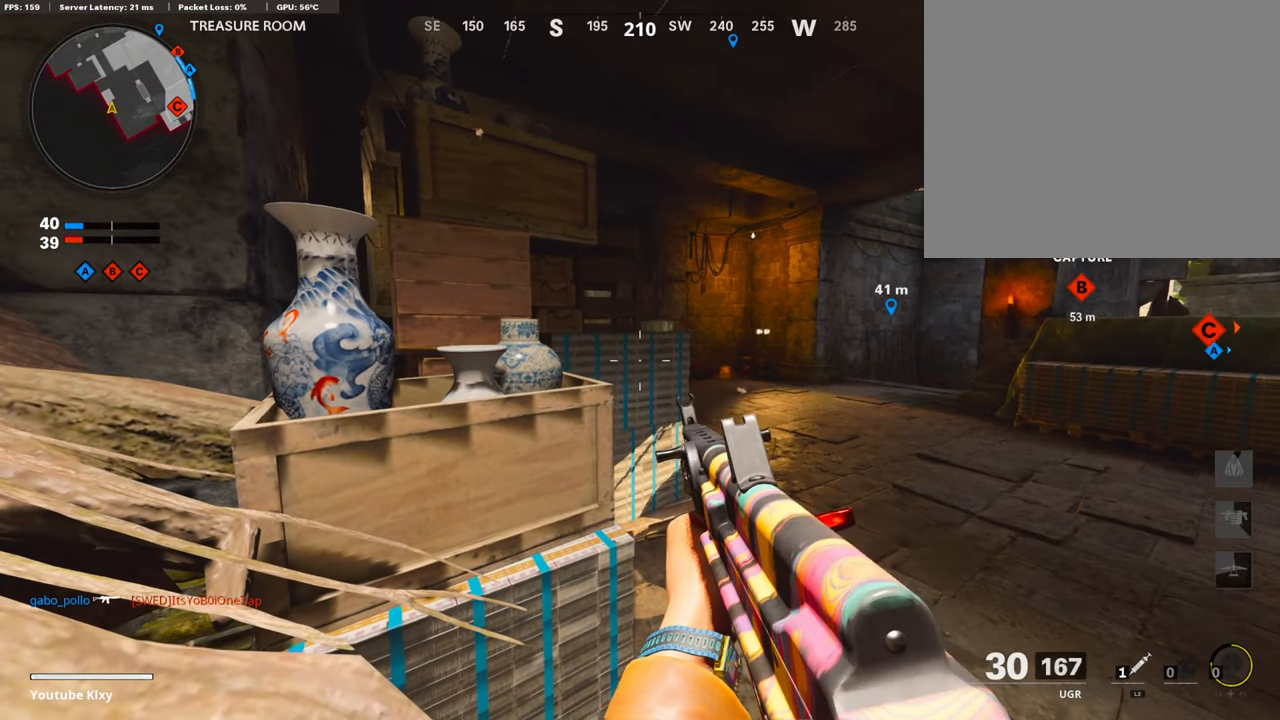
{"buttons": ["L1"], "left_stick": "center", "right_stick": "center", "events": []}
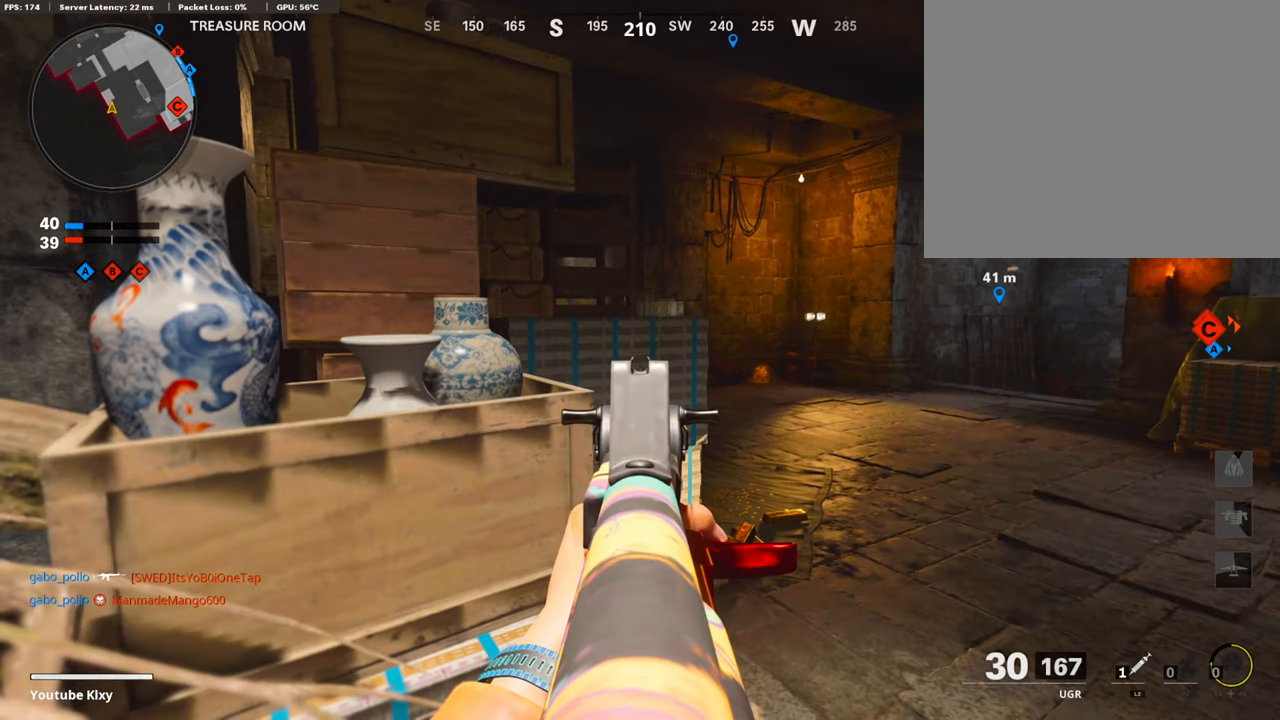
{"buttons": ["L1"], "left_stick": "right", "right_stick": "center", "events": [[302, "left_stick", "right"]]}
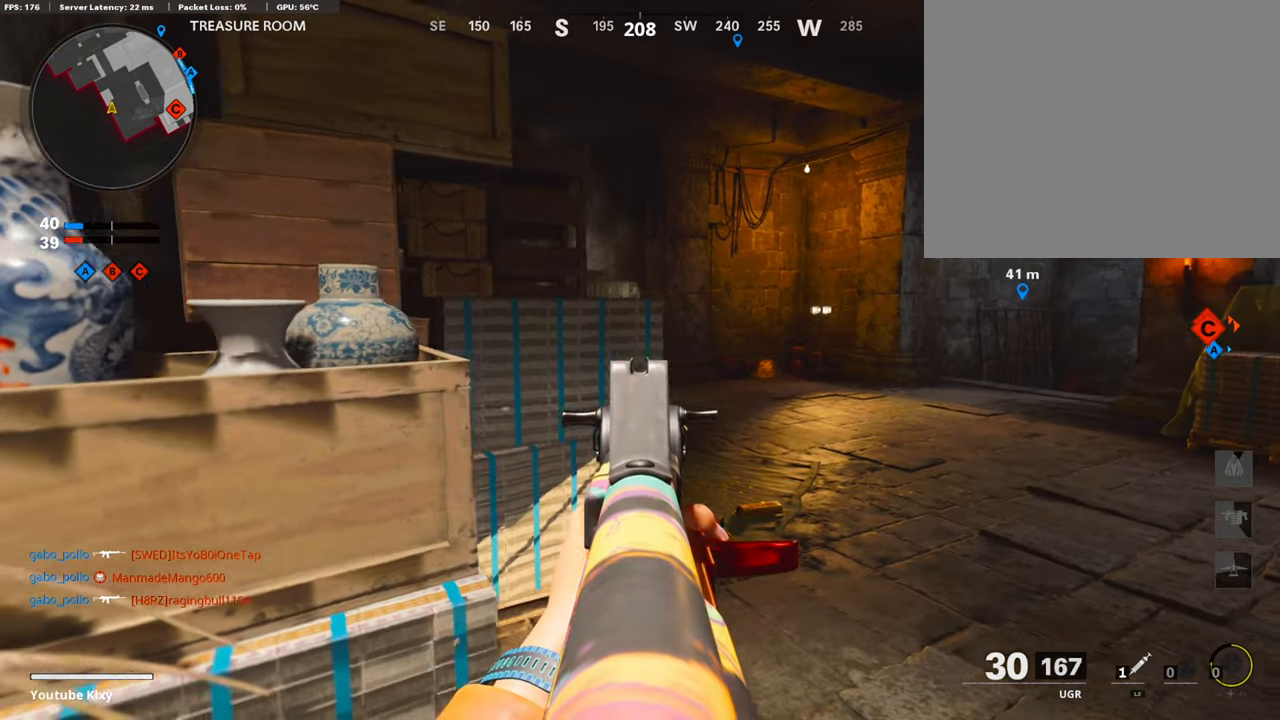
{"buttons": ["L1"], "left_stick": "right", "right_stick": "up-left", "events": [[16, "right_stick", "left"], [201, "right_stick", "up-left"]]}
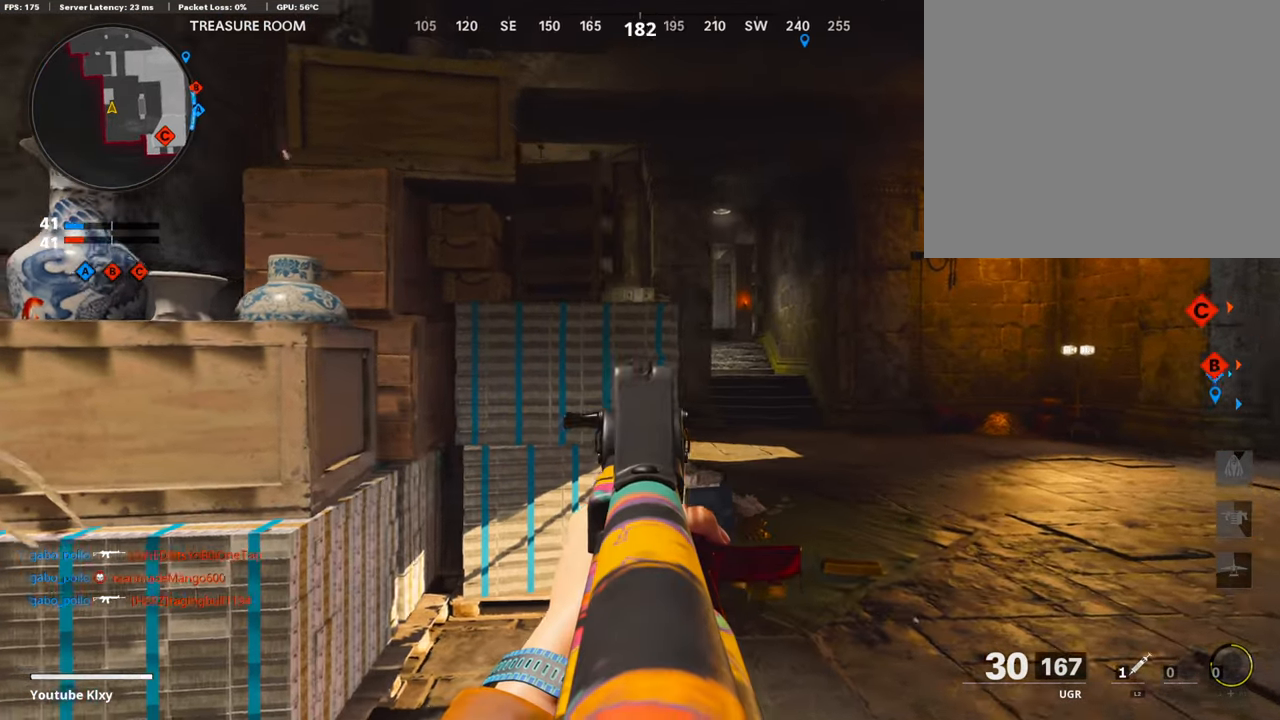
{"buttons": ["L1"], "left_stick": "up-right", "right_stick": "up-left", "events": [[117, "left_stick", "up-right"]]}
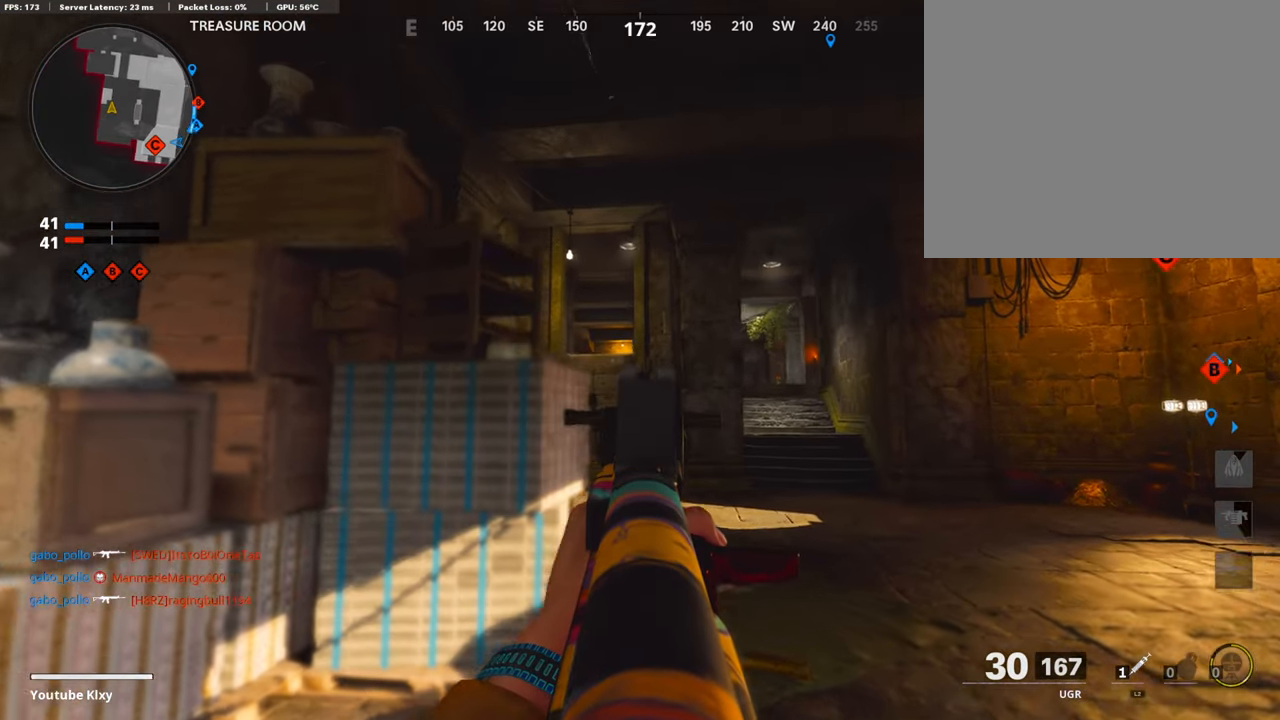
{"buttons": ["L1"], "left_stick": "up-right", "right_stick": "down", "events": [[218, "left_stick", "up-left"], [336, "right_stick", "center"], [420, "right_stick", "down"], [470, "left_stick", "up-right"]]}